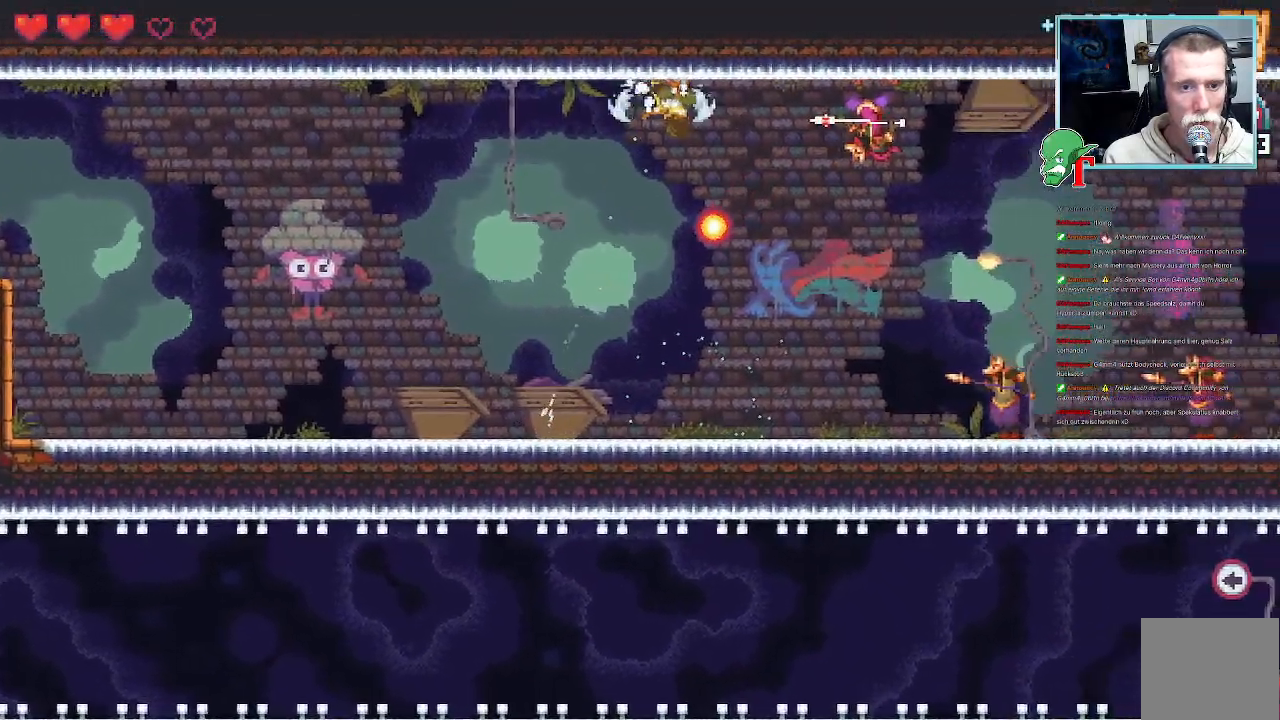
Gameplay with a controller (PlayStation layout); each line is a JSON object with the inputs held at the frame after it. "events" lists button and stick changes between this image and that frame as [ms after this image, input, new state], when the widget could be followed in between.
{"buttons": ["SQUARE"], "left_stick": "right", "right_stick": "center", "events": [[34, "left_stick", "right"]]}
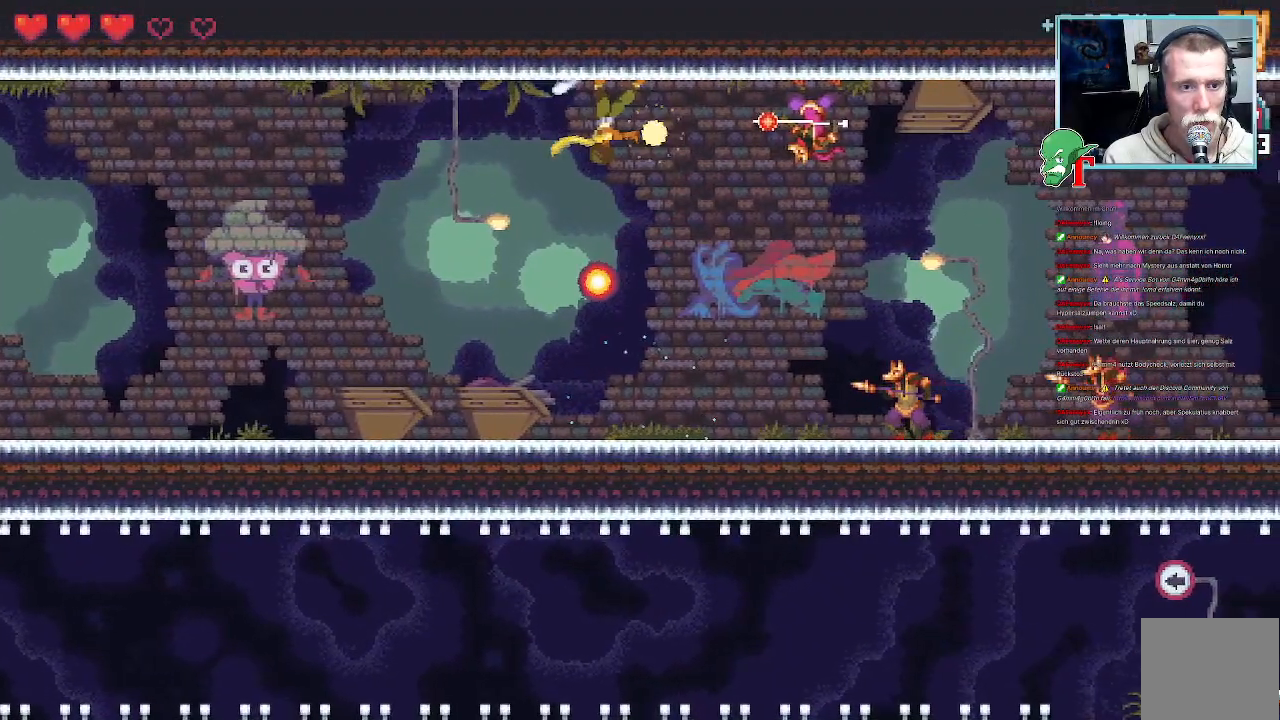
{"buttons": [], "left_stick": "down-right", "right_stick": "center", "events": [[134, "SQUARE", "up"], [420, "left_stick", "down-right"]]}
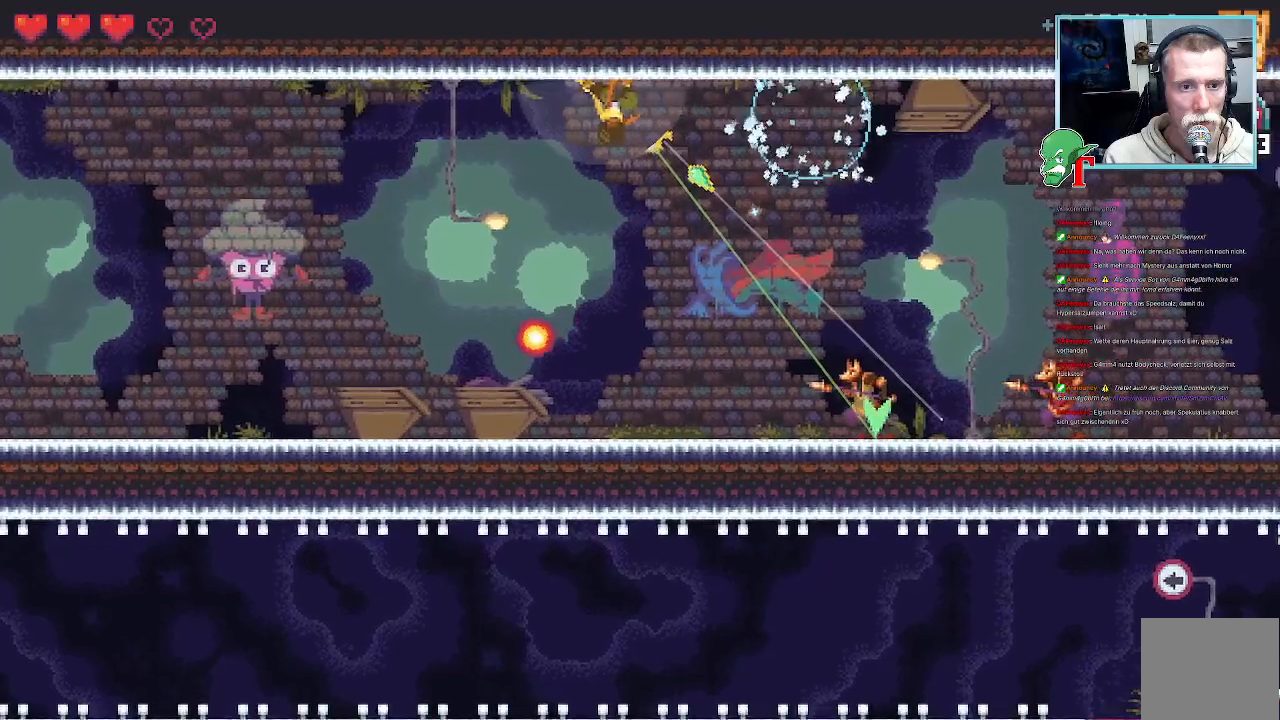
{"buttons": ["SQUARE"], "left_stick": "down", "right_stick": "center", "events": [[235, "SQUARE", "down"], [403, "left_stick", "down"]]}
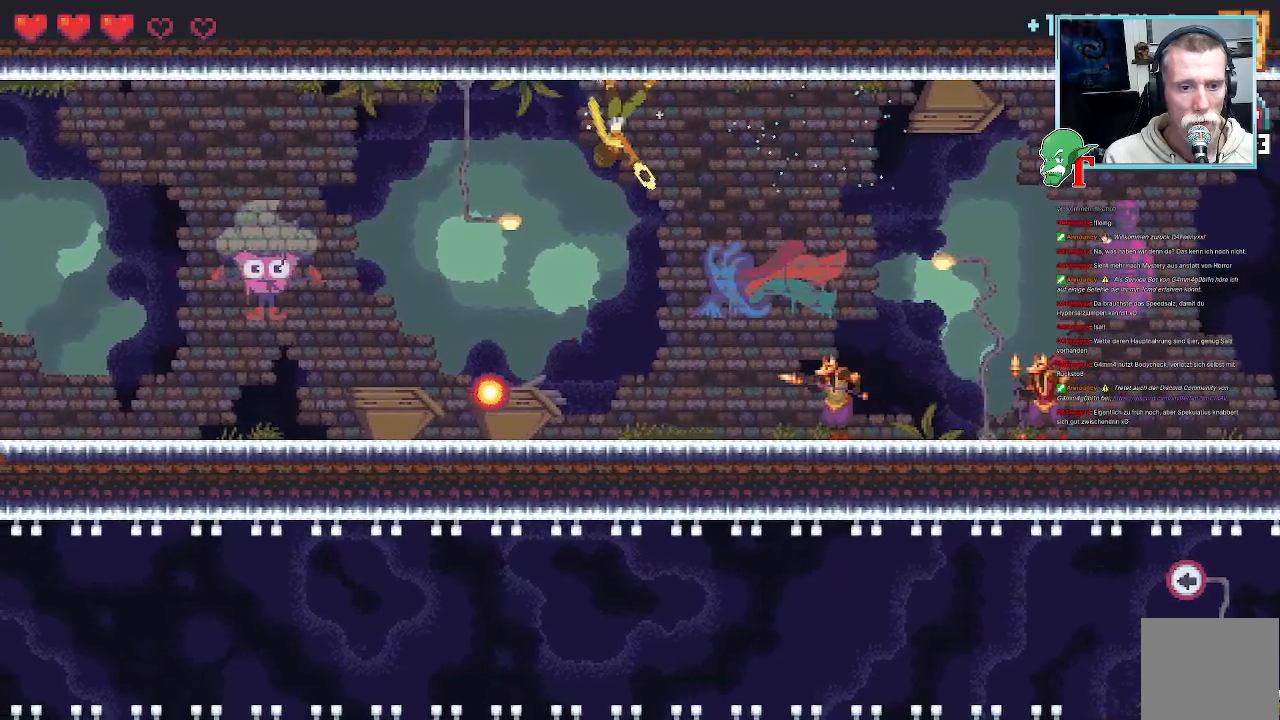
{"buttons": ["SQUARE"], "left_stick": "down-right", "right_stick": "center", "events": [[84, "left_stick", "down-right"]]}
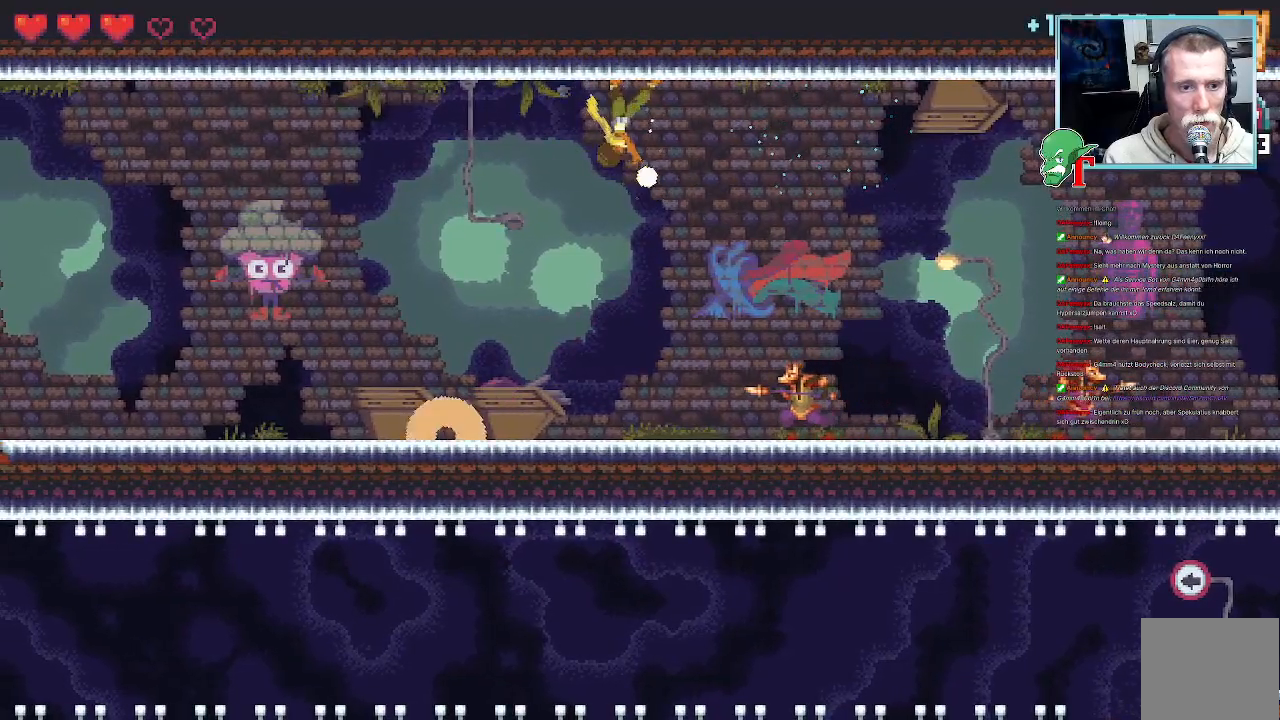
{"buttons": [], "left_stick": "down-right", "right_stick": "center", "events": [[100, "SQUARE", "up"]]}
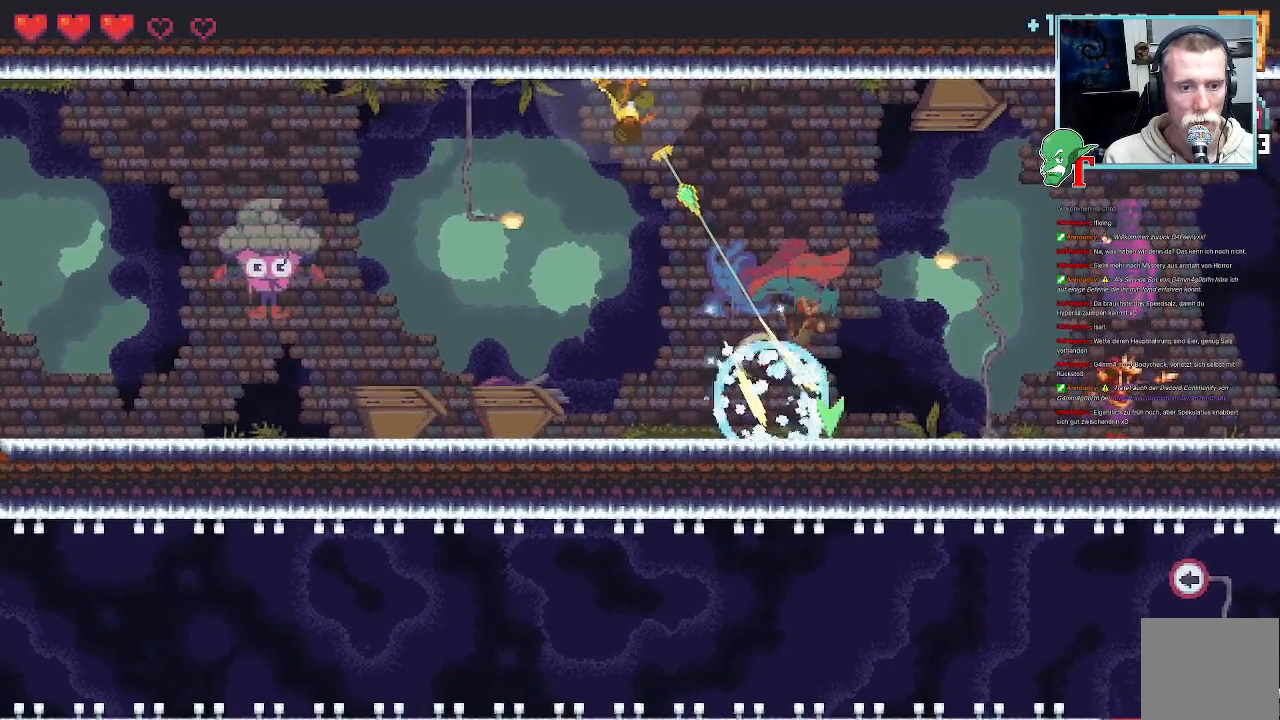
{"buttons": [], "left_stick": "down-right", "right_stick": "center", "events": [[319, "CROSS", "down"], [454, "CROSS", "up"]]}
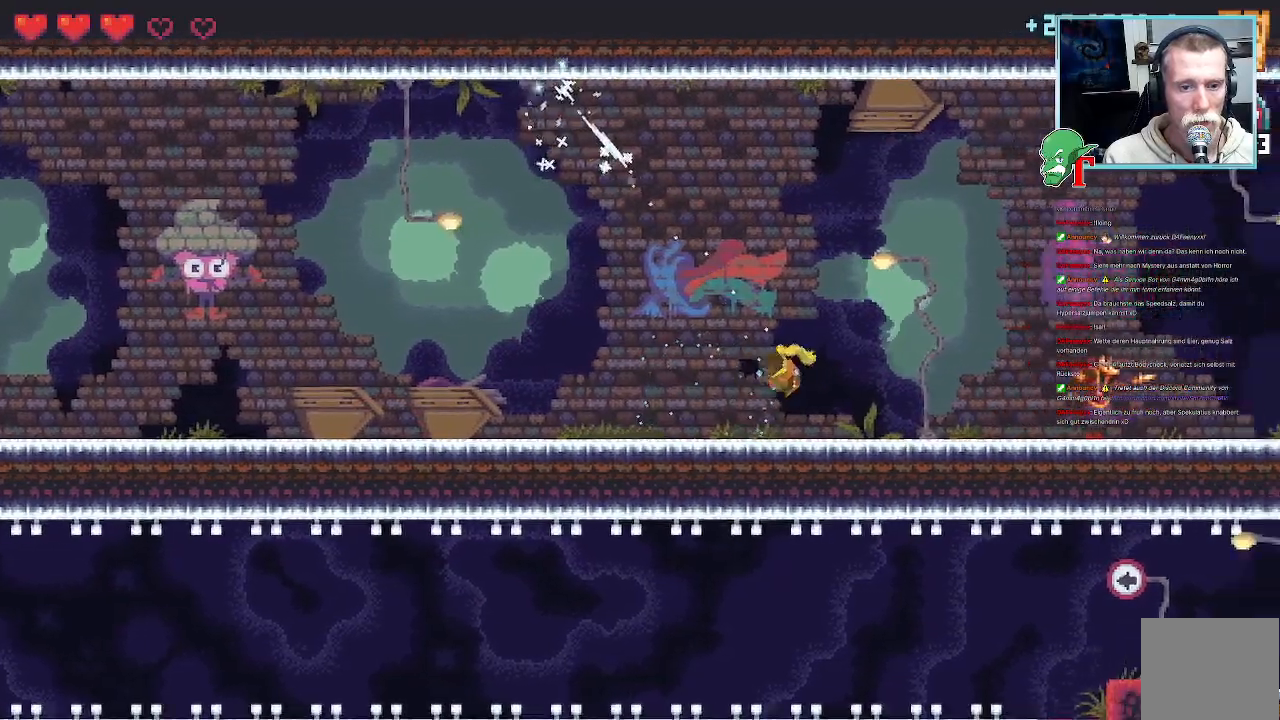
{"buttons": [], "left_stick": "down-right", "right_stick": "center", "events": [[67, "left_stick", "up-right"], [168, "CROSS", "down"], [319, "CROSS", "up"], [487, "left_stick", "down-right"]]}
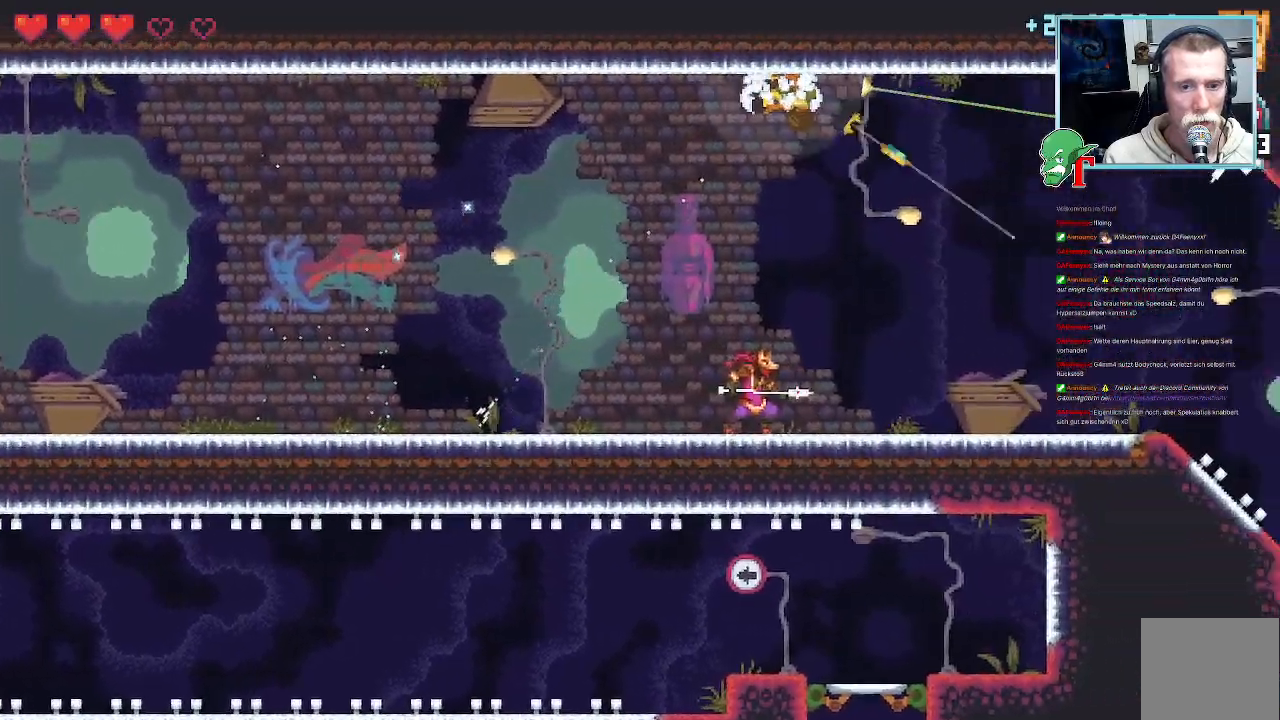
{"buttons": ["SQUARE"], "left_stick": "down", "right_stick": "center", "events": [[252, "left_stick", "down"], [269, "SQUARE", "down"]]}
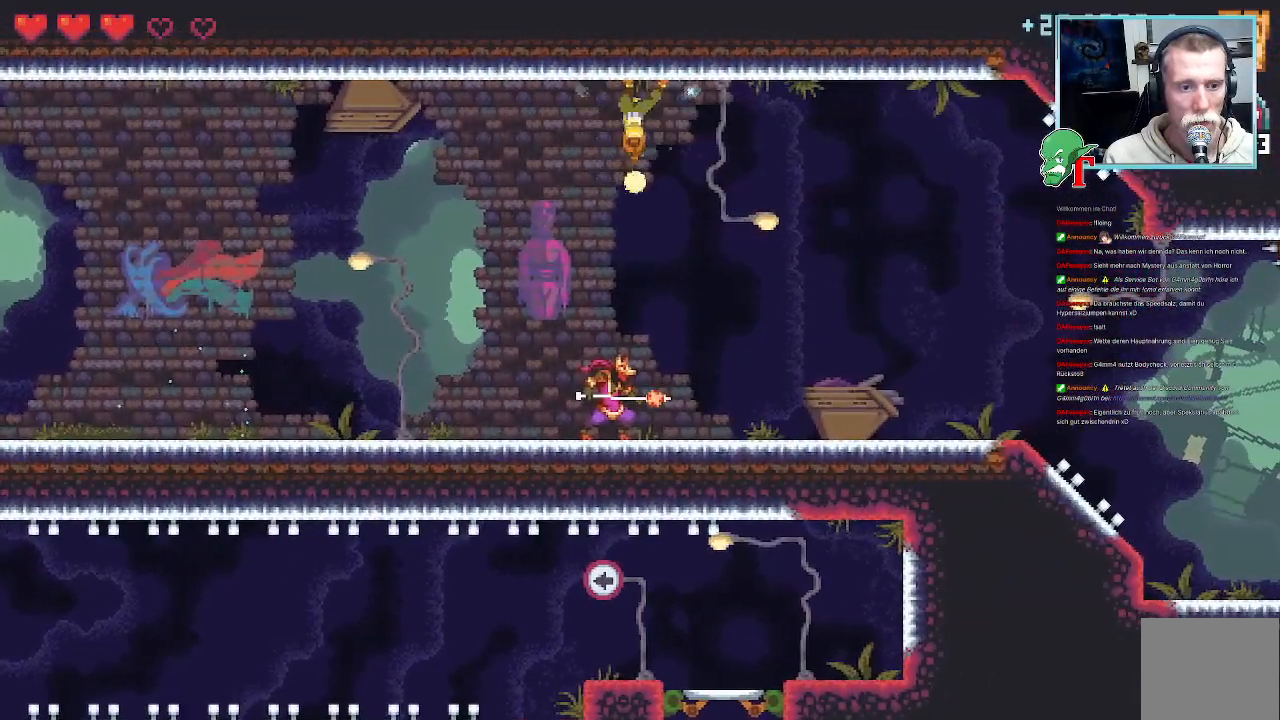
{"buttons": [], "left_stick": "down", "right_stick": "center", "events": [[487, "SQUARE", "up"]]}
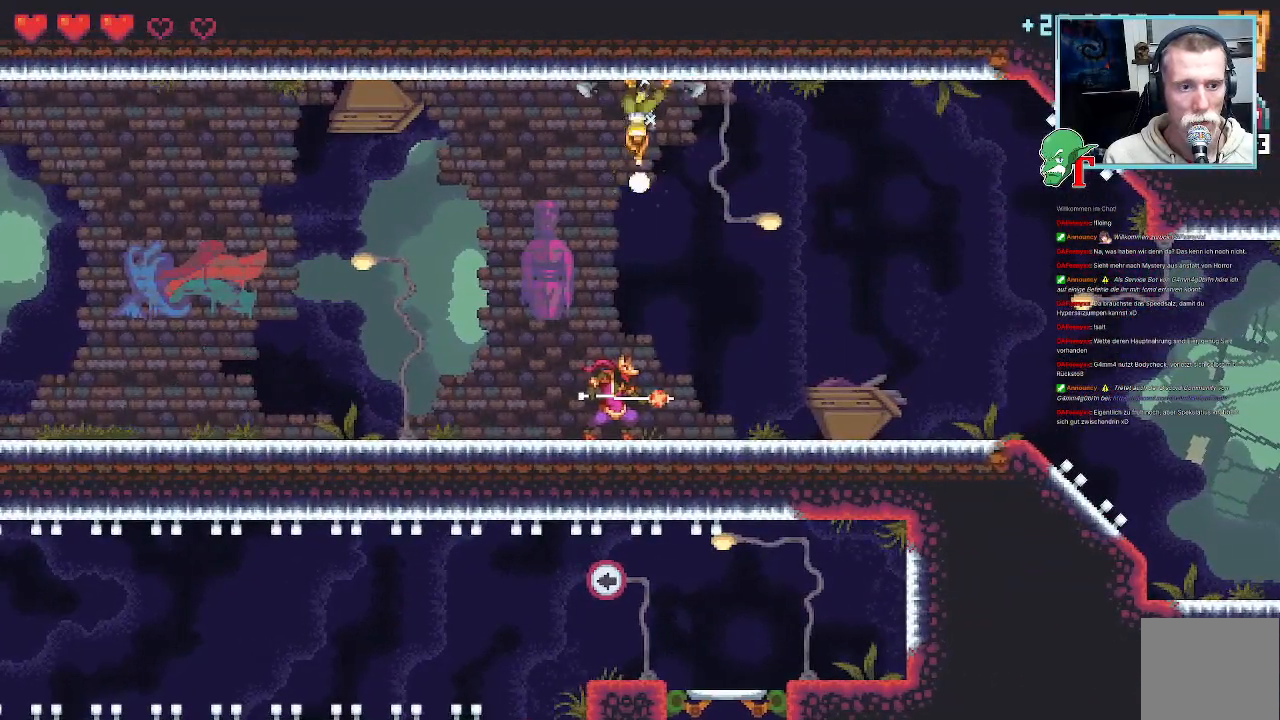
{"buttons": [], "left_stick": "down-left", "right_stick": "center", "events": [[335, "left_stick", "down-left"]]}
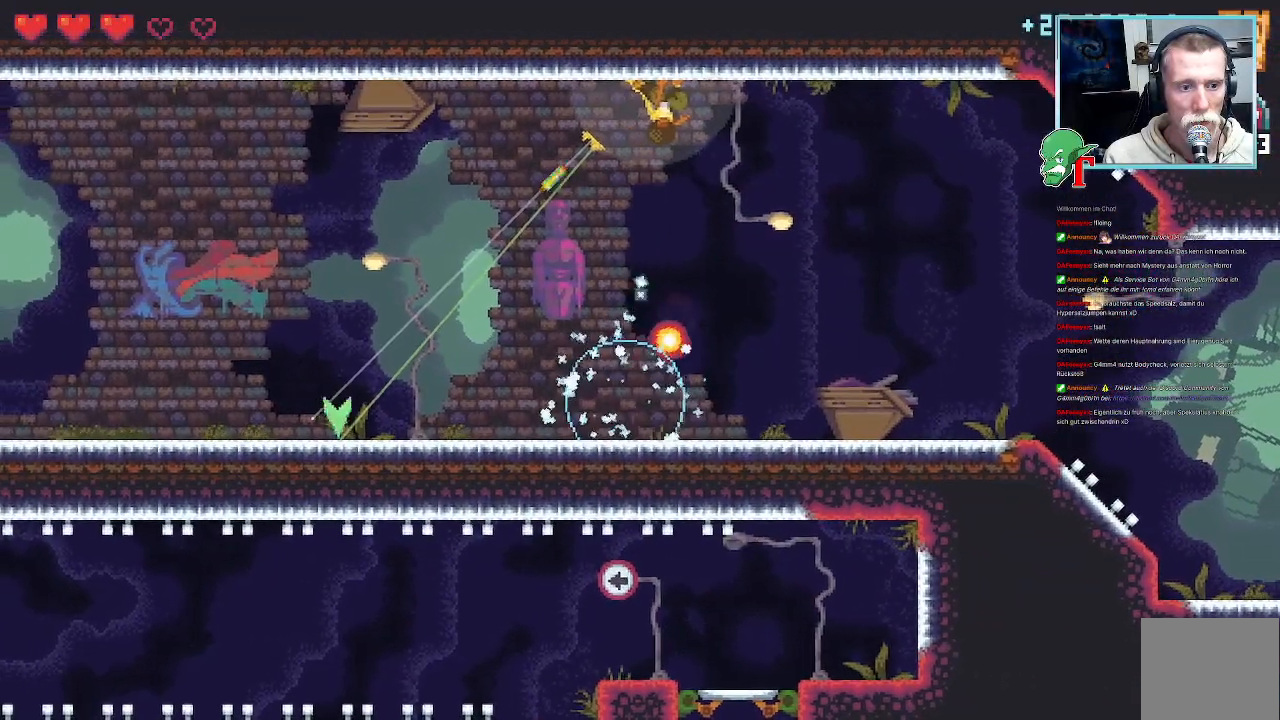
{"buttons": [], "left_stick": "down-right", "right_stick": "center", "events": [[67, "CROSS", "down"], [219, "CROSS", "up"], [420, "left_stick", "down-right"]]}
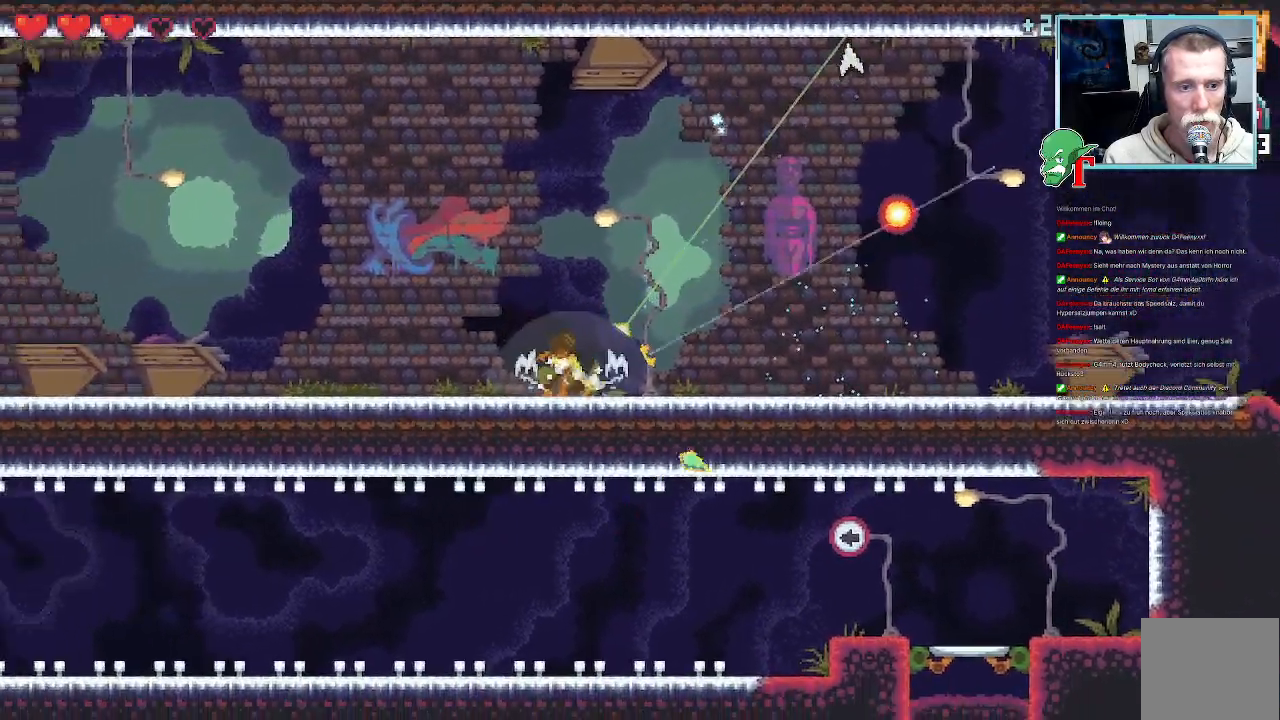
{"buttons": [], "left_stick": "right", "right_stick": "center", "events": [[34, "left_stick", "right"]]}
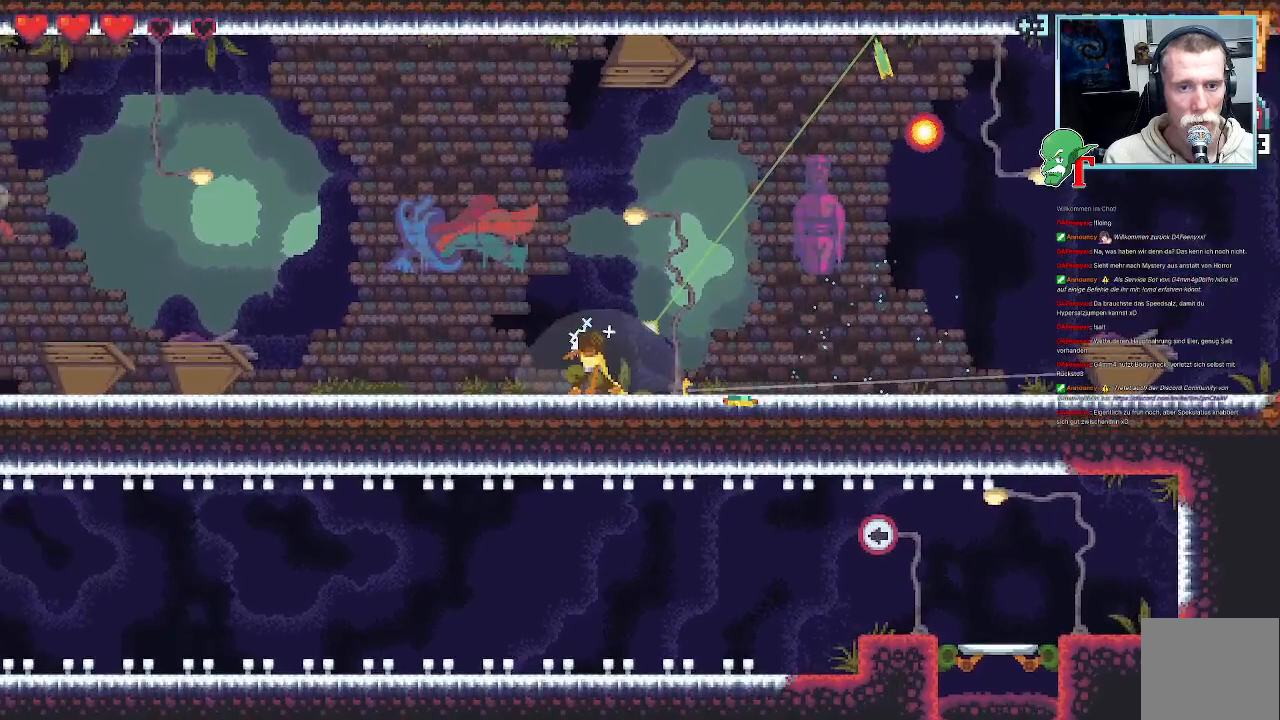
{"buttons": [], "left_stick": "up-right", "right_stick": "center", "events": [[151, "left_stick", "up-right"]]}
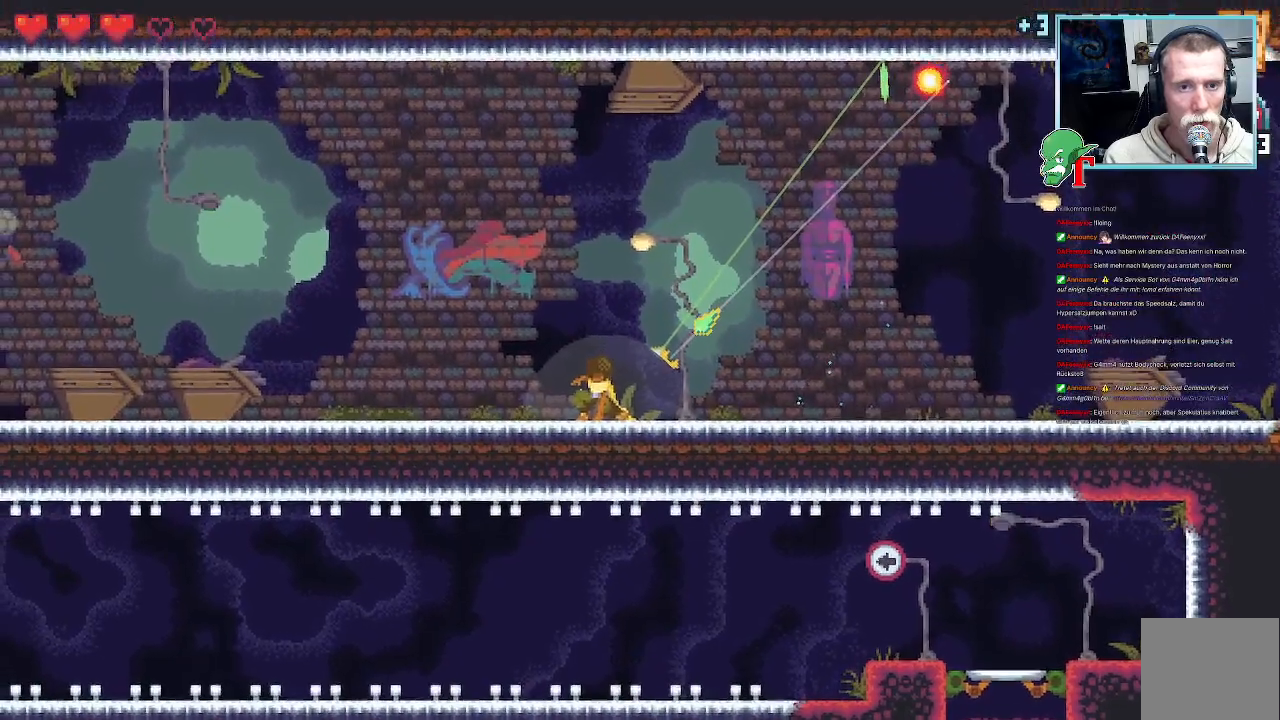
{"buttons": ["CROSS"], "left_stick": "up-right", "right_stick": "center", "events": [[453, "CROSS", "down"]]}
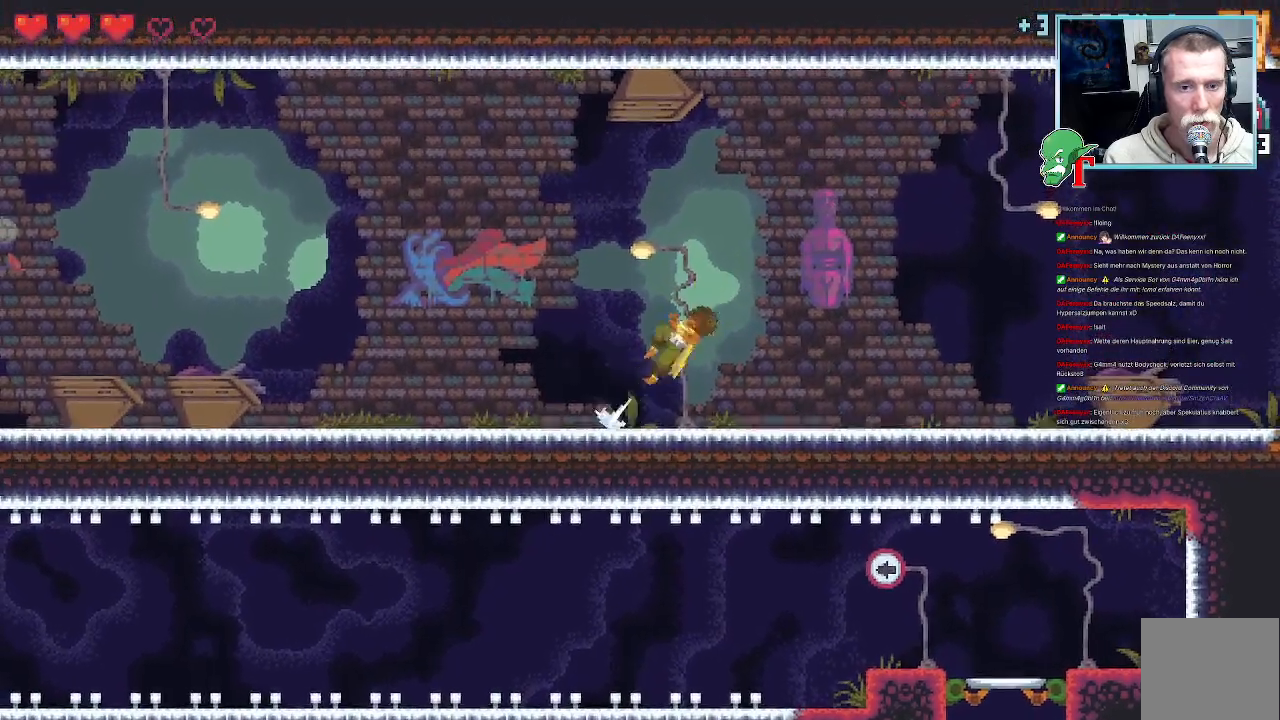
{"buttons": [], "left_stick": "right", "right_stick": "center", "events": [[84, "CROSS", "up"], [135, "left_stick", "down-right"], [202, "CROSS", "down"], [336, "CROSS", "up"], [471, "left_stick", "right"]]}
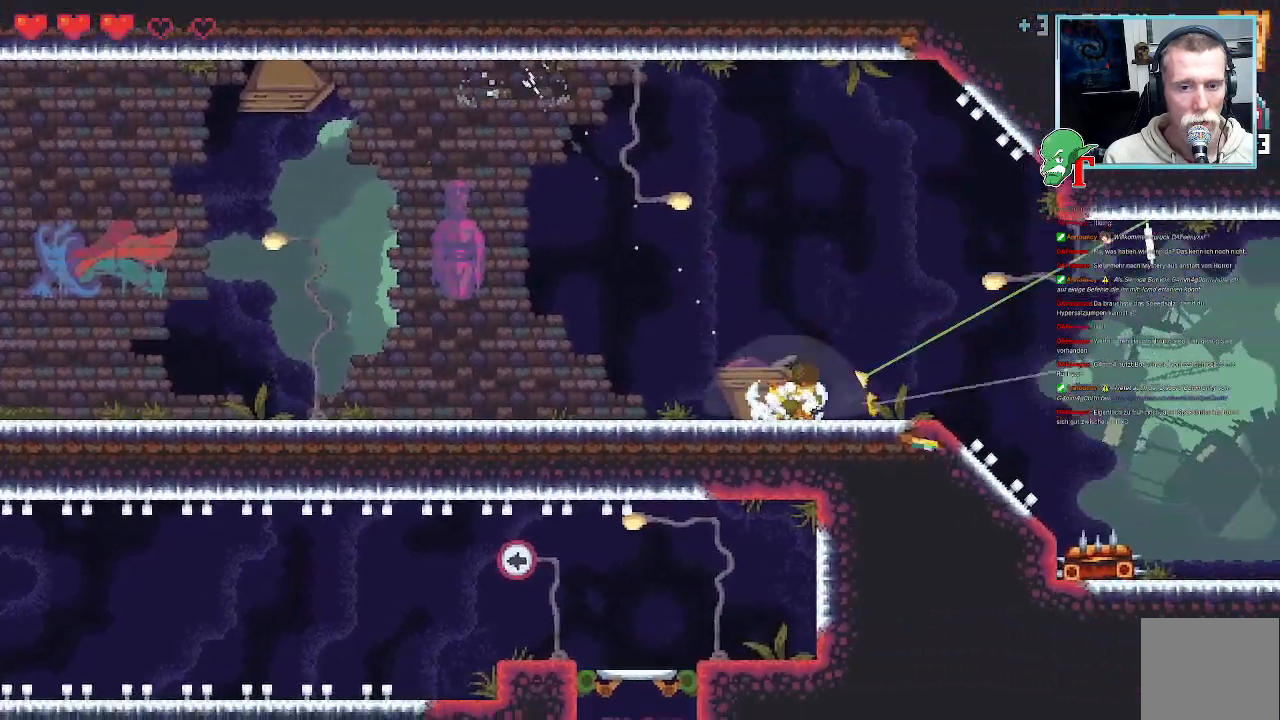
{"buttons": [], "left_stick": "right", "right_stick": "center", "events": []}
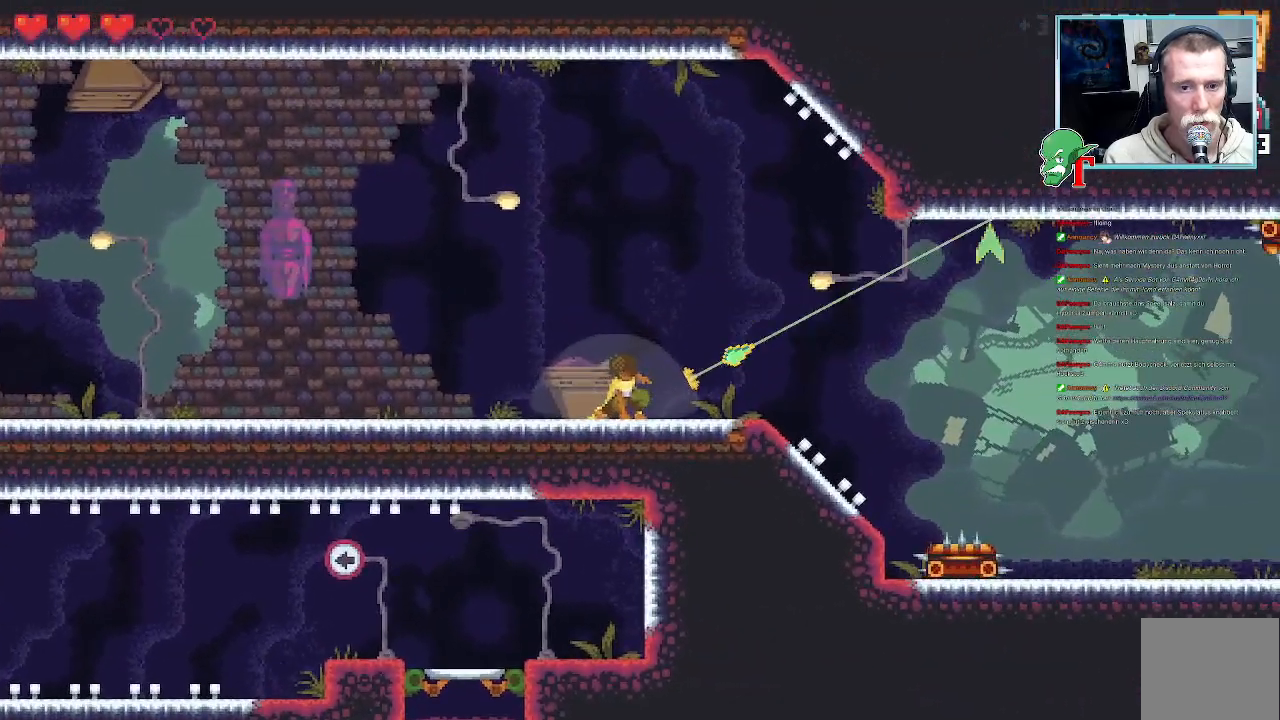
{"buttons": [], "left_stick": "right", "right_stick": "center", "events": []}
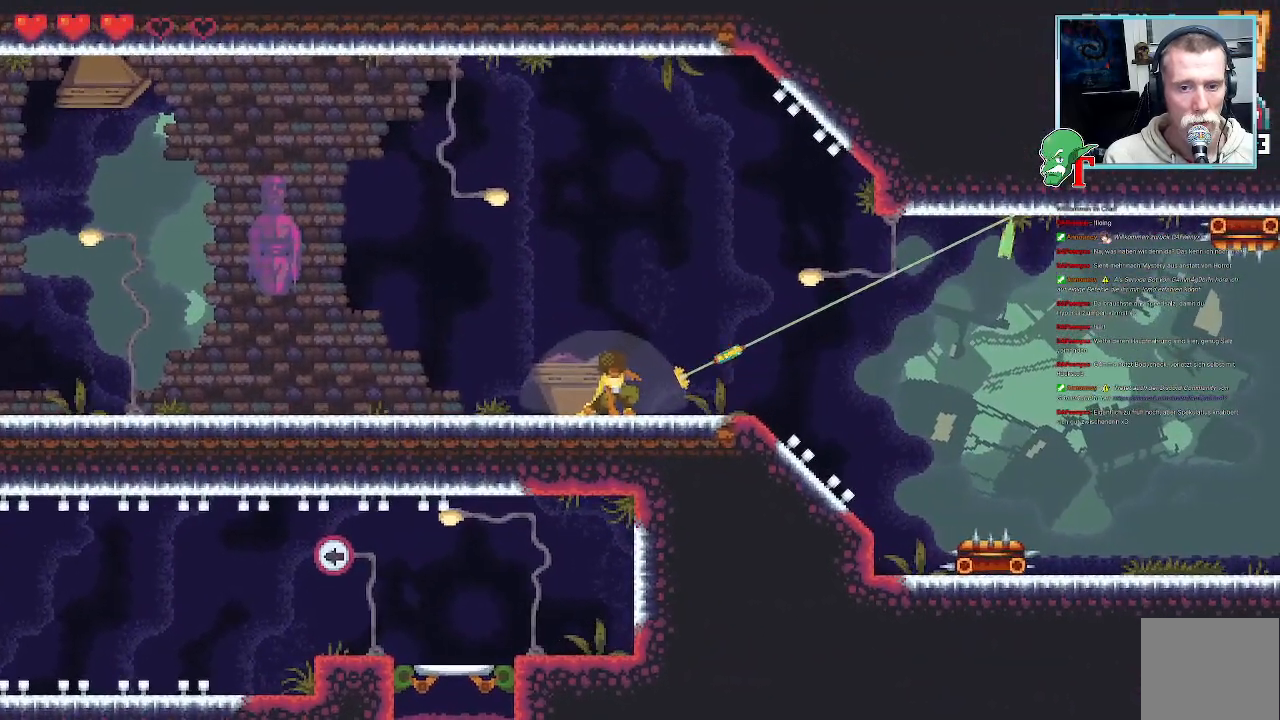
{"buttons": [], "left_stick": "right", "right_stick": "center", "events": []}
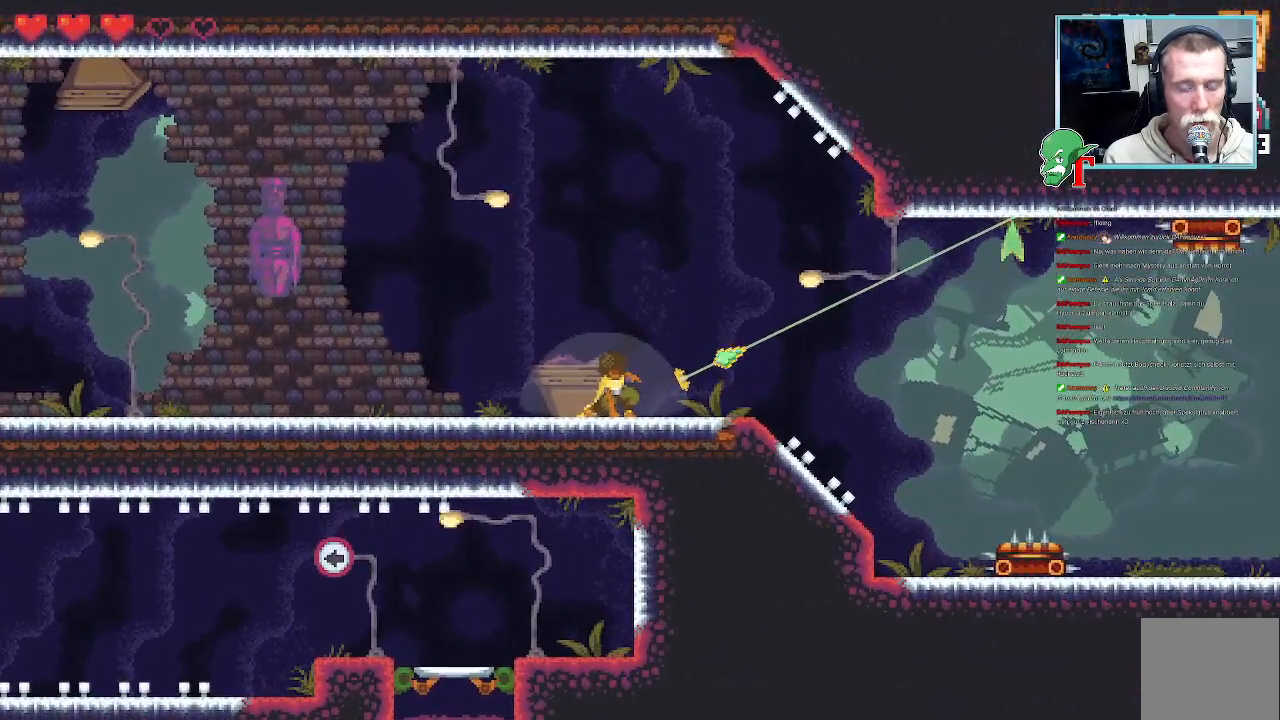
{"buttons": [], "left_stick": "up-right", "right_stick": "center", "events": [[369, "left_stick", "up-right"]]}
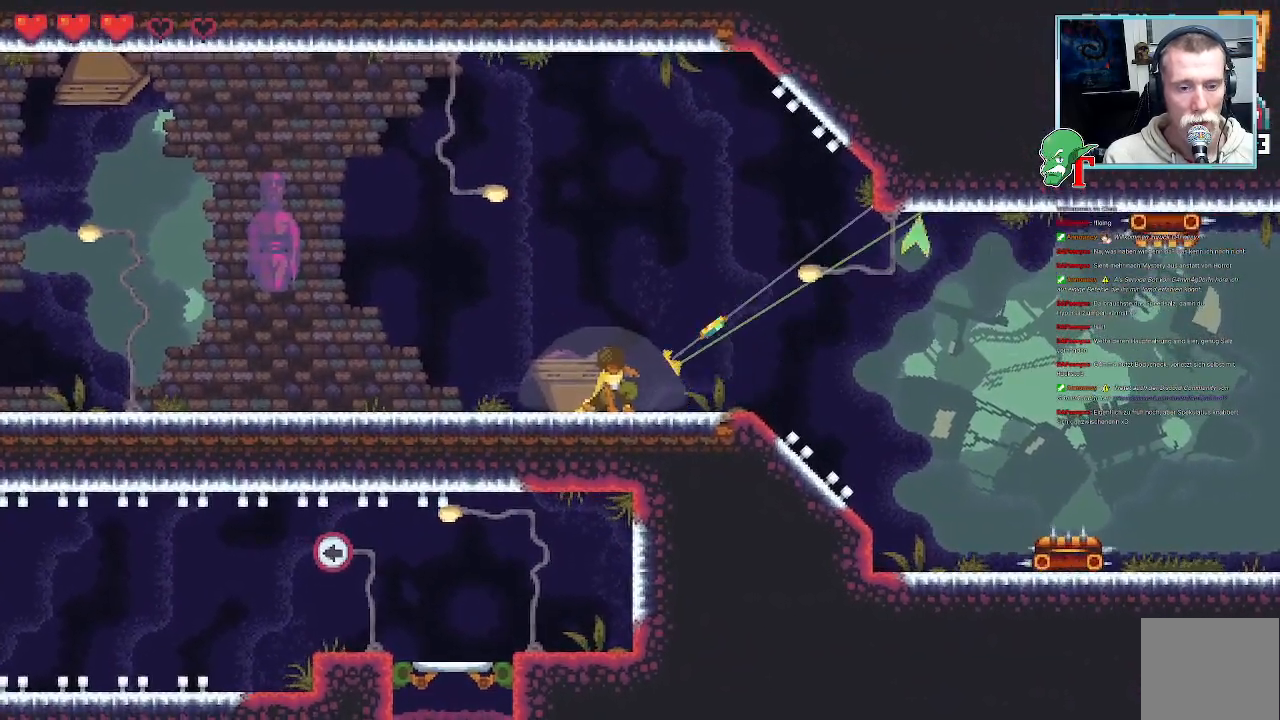
{"buttons": [], "left_stick": "center", "right_stick": "center", "events": [[118, "left_stick", "center"]]}
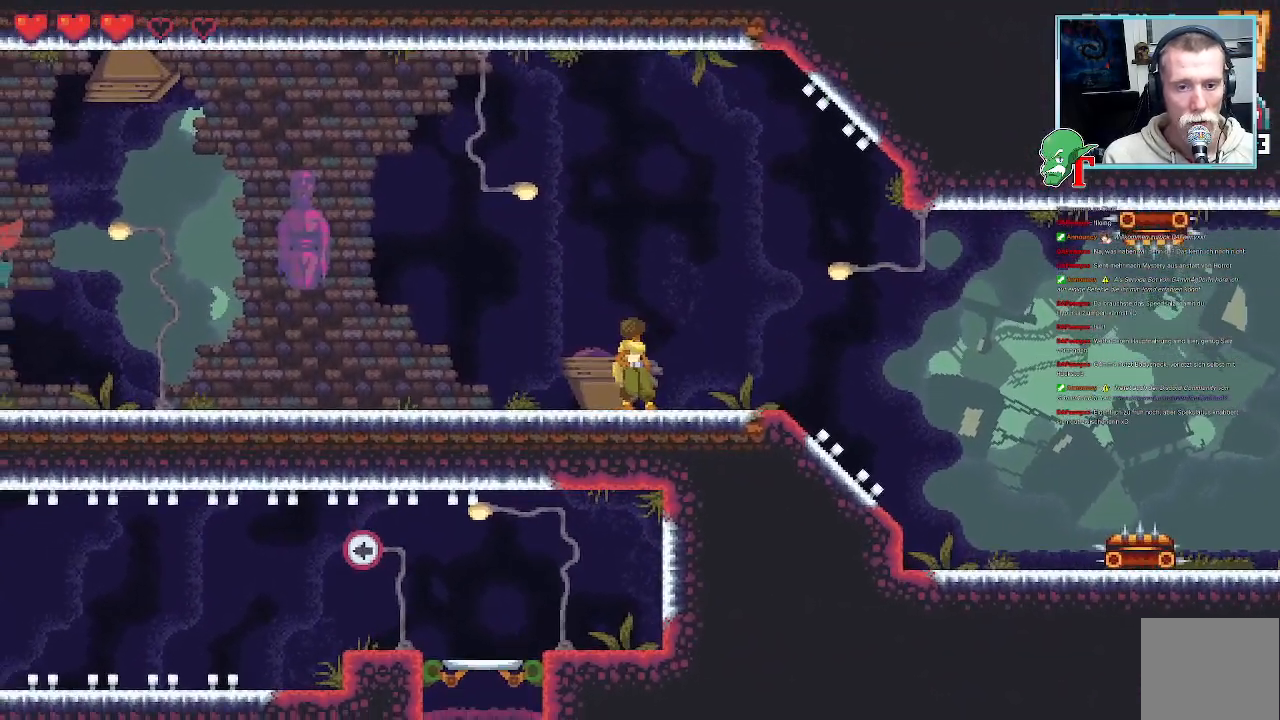
{"buttons": [], "left_stick": "up-right", "right_stick": "center", "events": [[386, "left_stick", "up-right"]]}
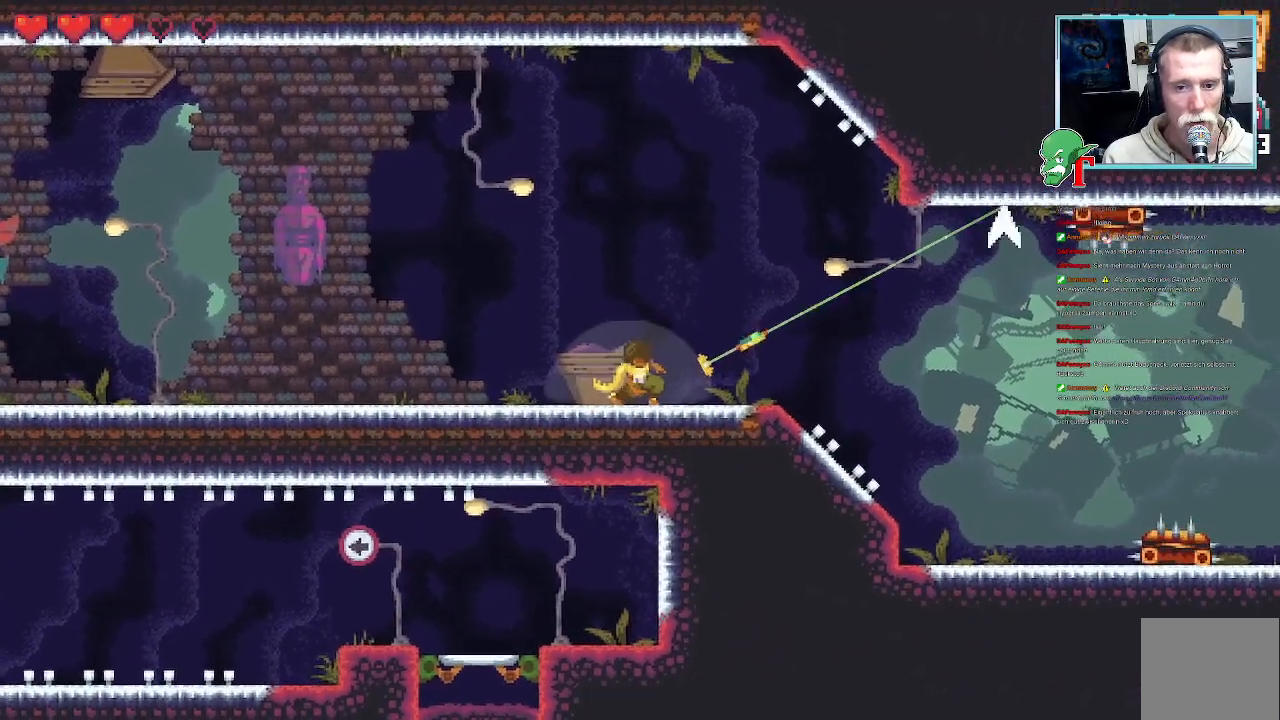
{"buttons": [], "left_stick": "up-right", "right_stick": "center", "events": []}
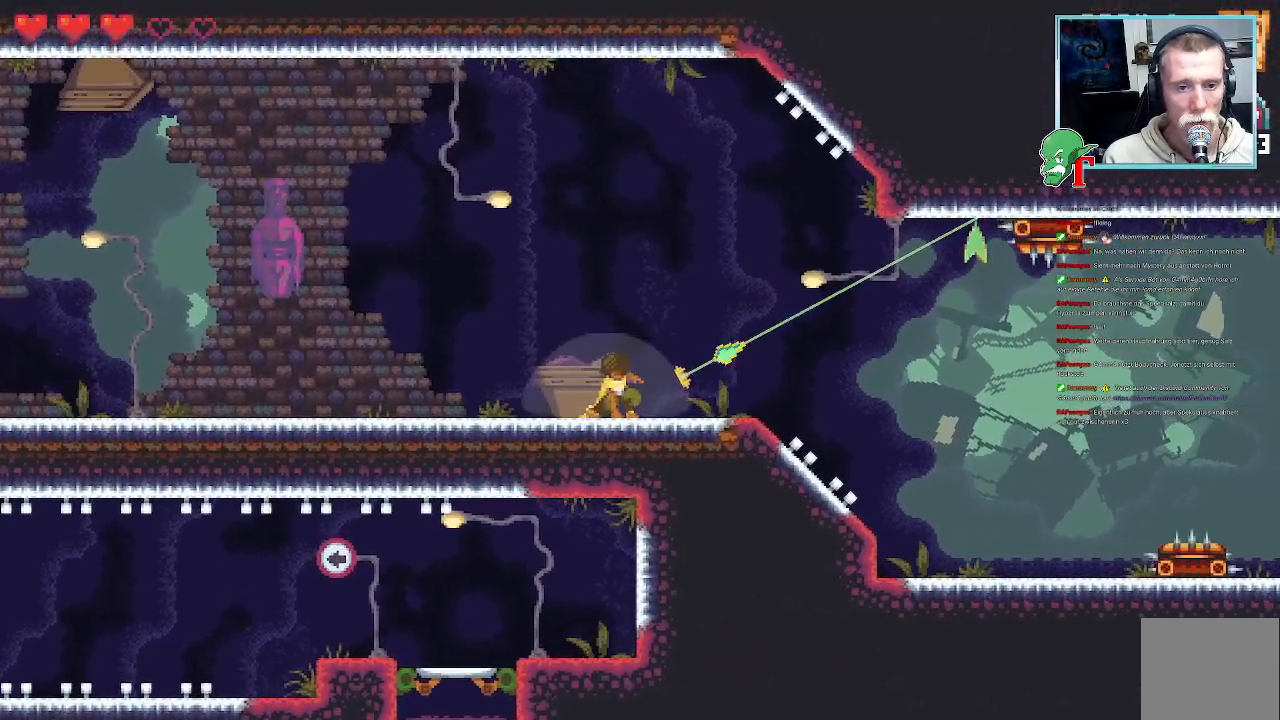
{"buttons": [], "left_stick": "up-right", "right_stick": "center", "events": []}
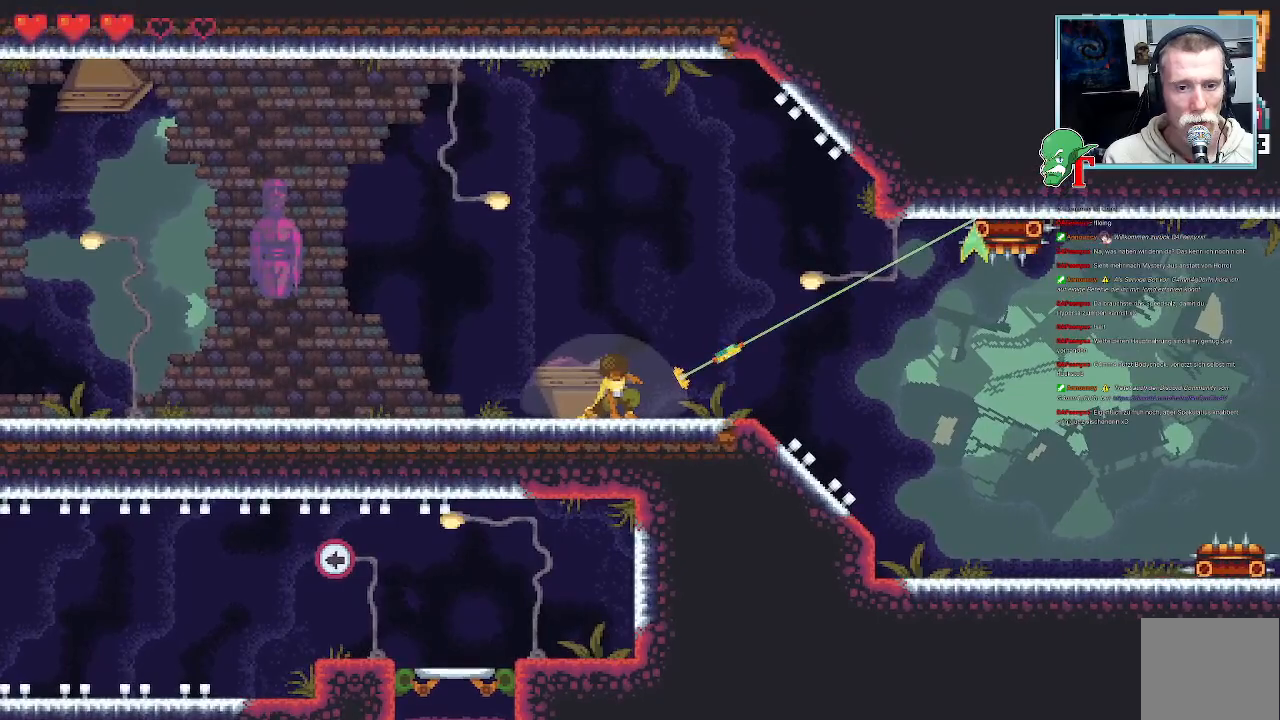
{"buttons": [], "left_stick": "up-right", "right_stick": "center", "events": []}
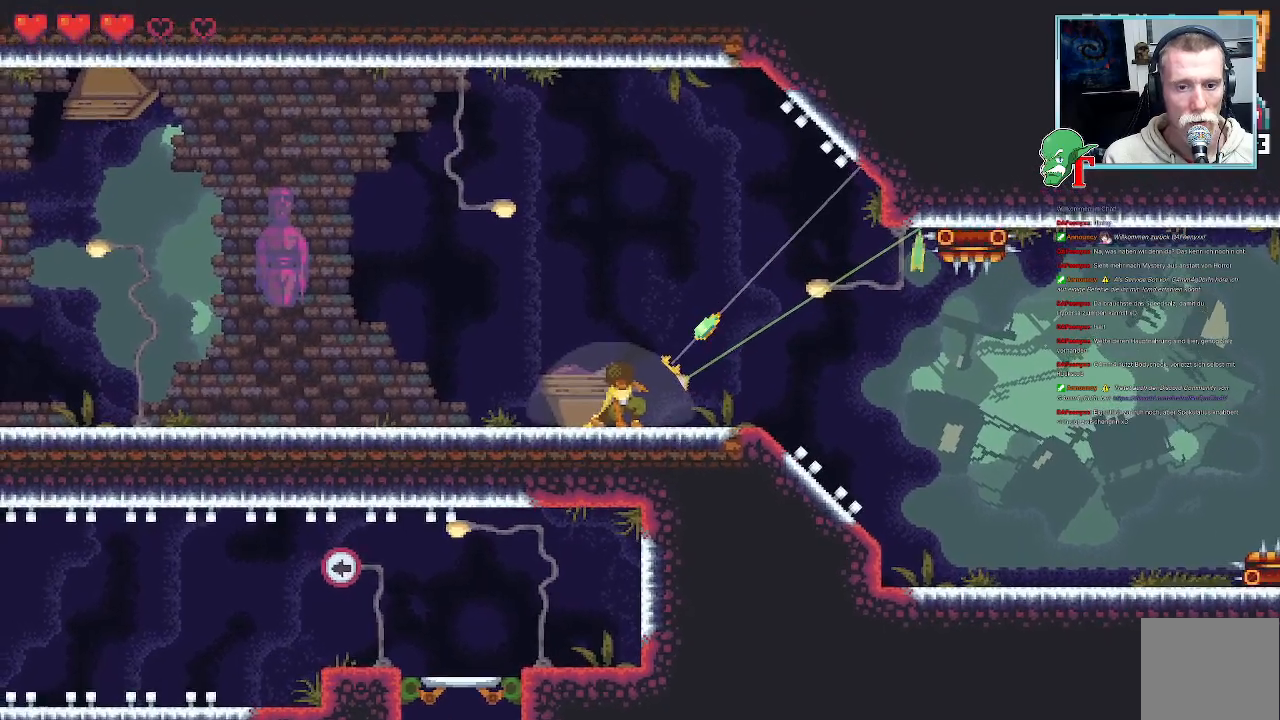
{"buttons": [], "left_stick": "up-right", "right_stick": "center", "events": []}
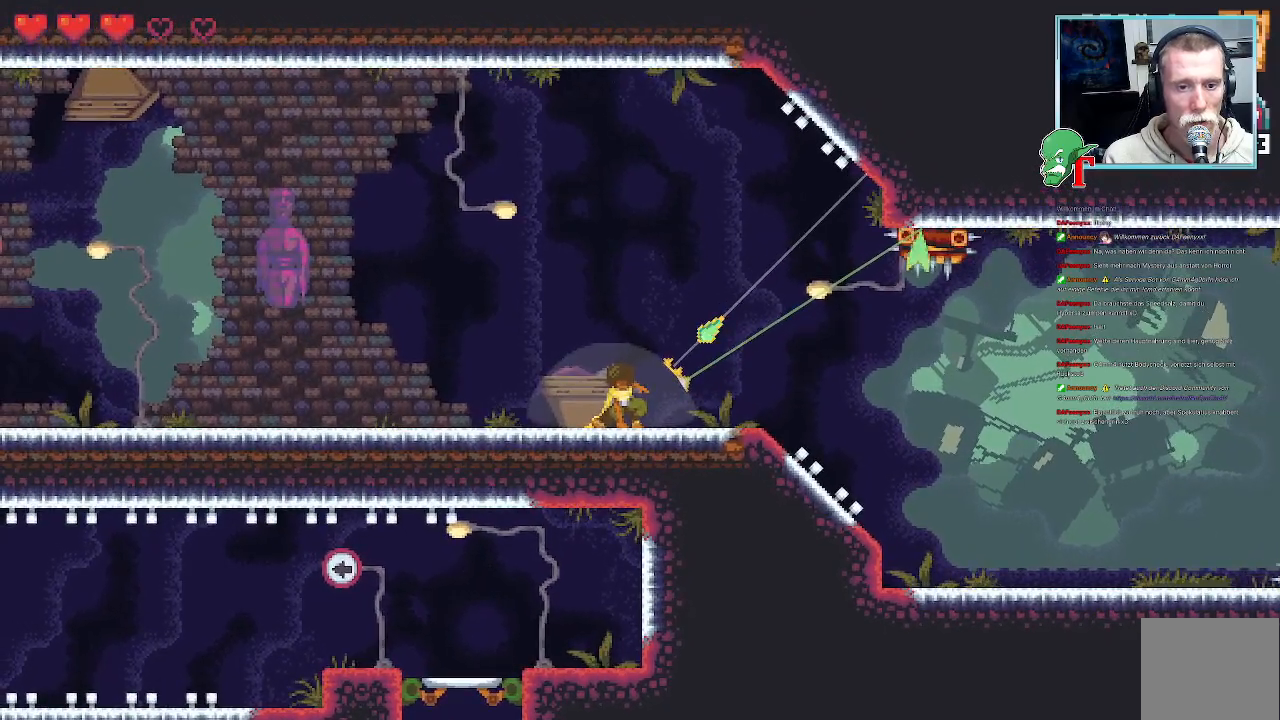
{"buttons": [], "left_stick": "up-right", "right_stick": "center", "events": []}
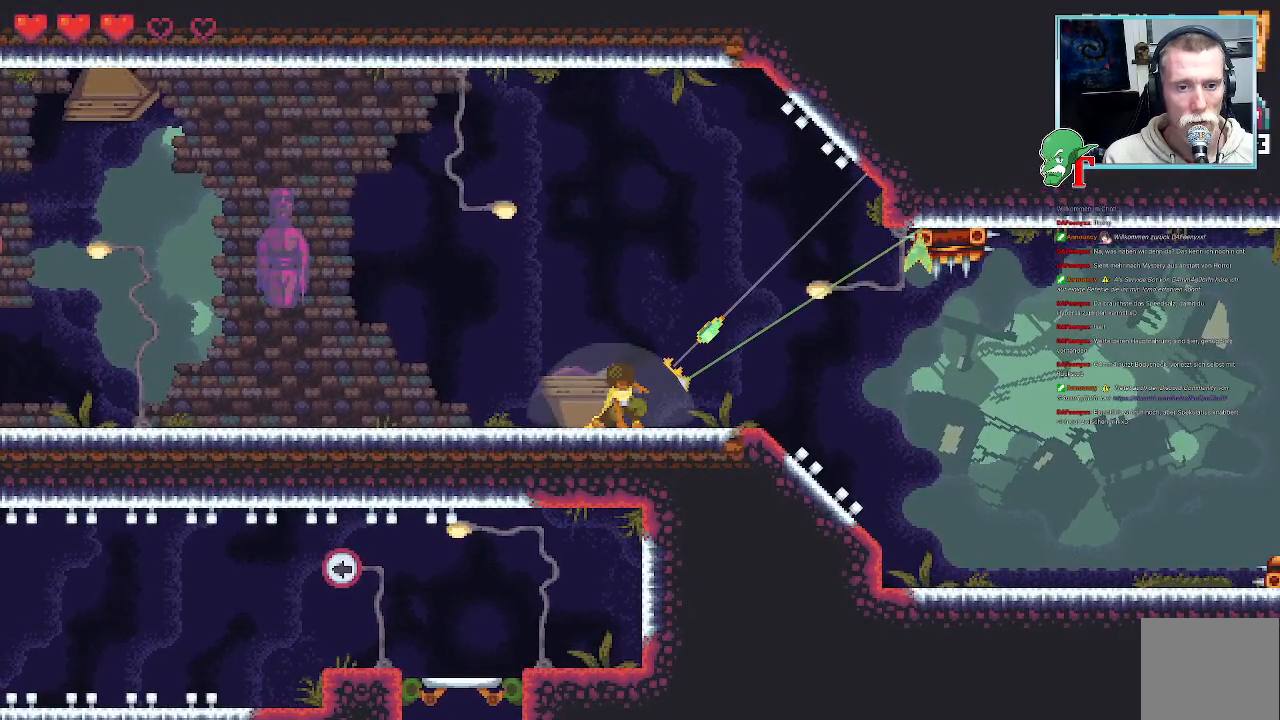
{"buttons": [], "left_stick": "up-right", "right_stick": "center", "events": []}
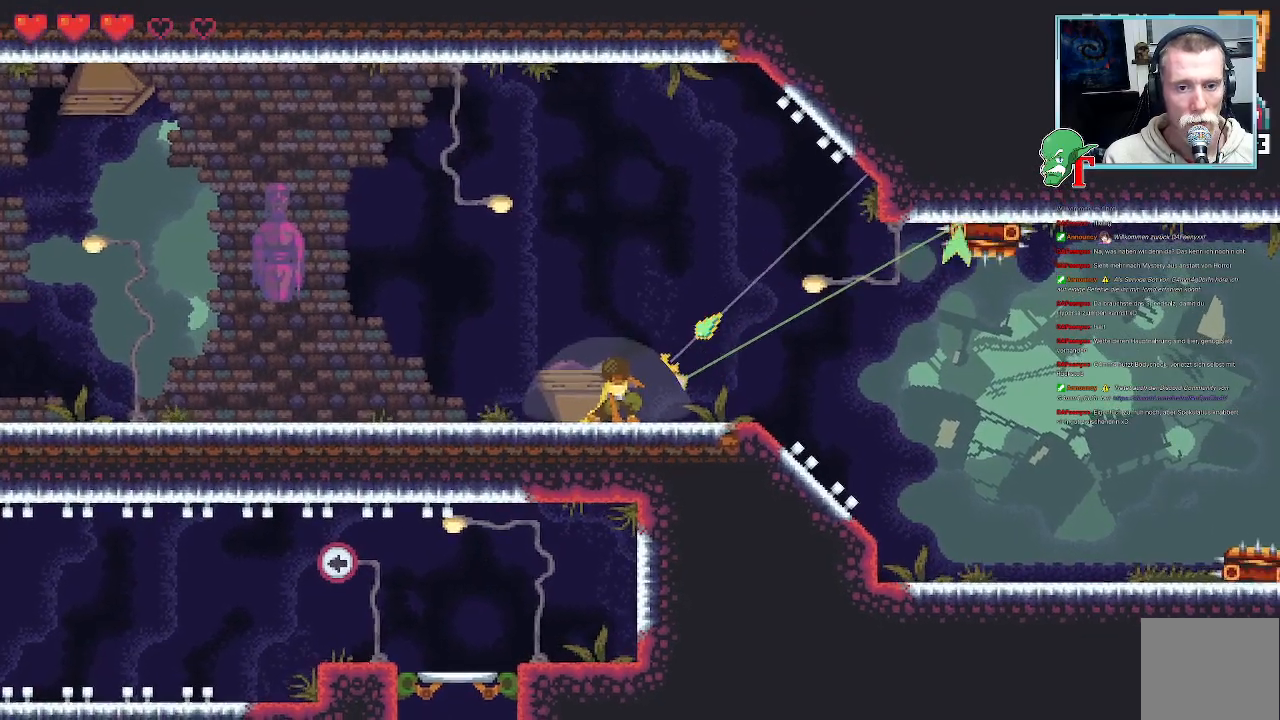
{"buttons": [], "left_stick": "up-right", "right_stick": "center", "events": []}